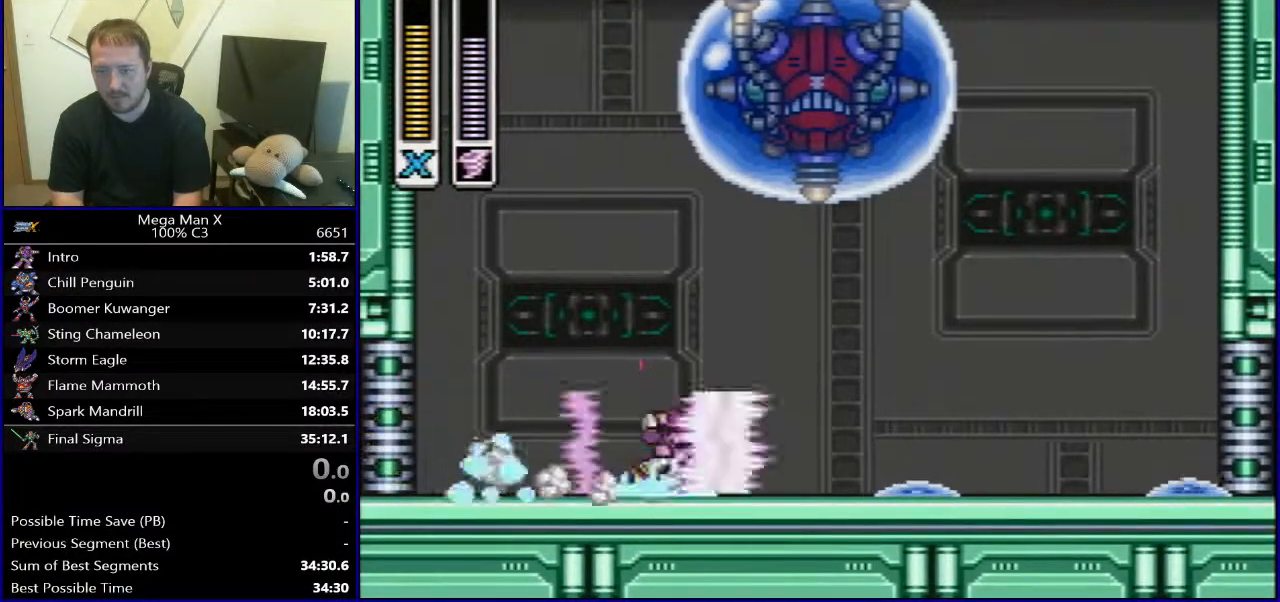
Gameplay with a controller (Nintendo layout); each line is a JSON object with the inputs held at the frame after it. "events" lists button and stick changes between this image and that frame as [ms after this image, input, new state], when the widget could be followed in between. Not read: L3 R1 R3.
{"buttons": ["B", "DPAD_LEFT"], "events": [[67, "B", "down"]]}
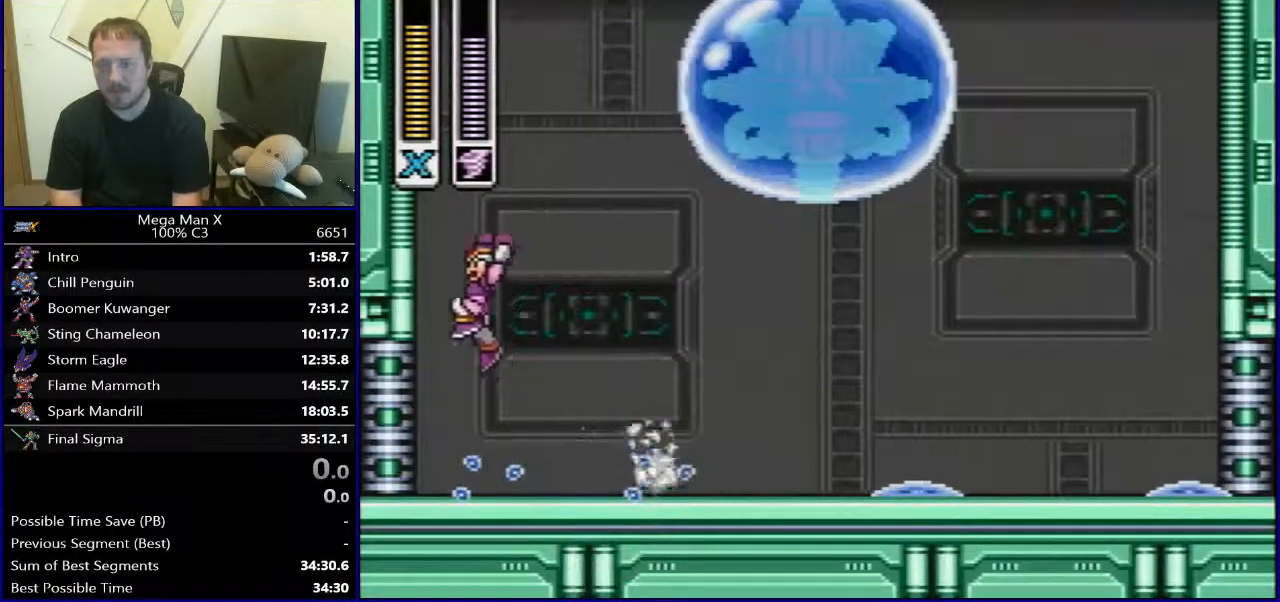
{"buttons": ["B", "DPAD_RIGHT"], "events": [[117, "B", "up"], [167, "B", "down"], [350, "DPAD_LEFT", "up"], [483, "DPAD_RIGHT", "down"]]}
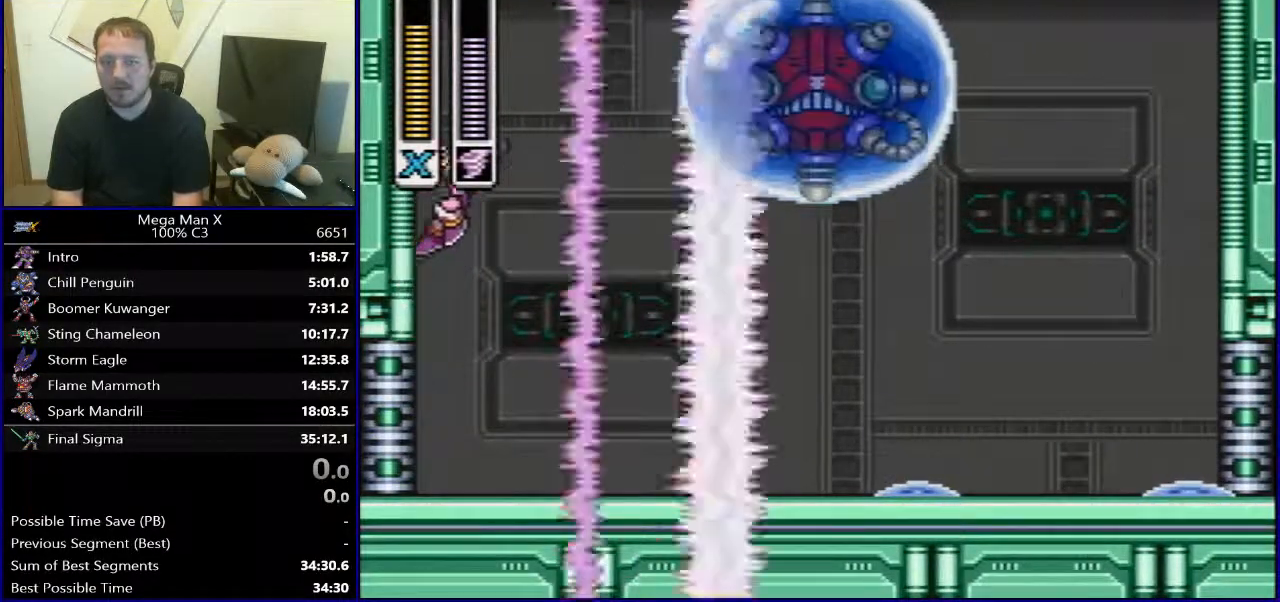
{"buttons": ["Y"], "events": [[133, "DPAD_RIGHT", "up"], [283, "Y", "down"], [333, "B", "up"]]}
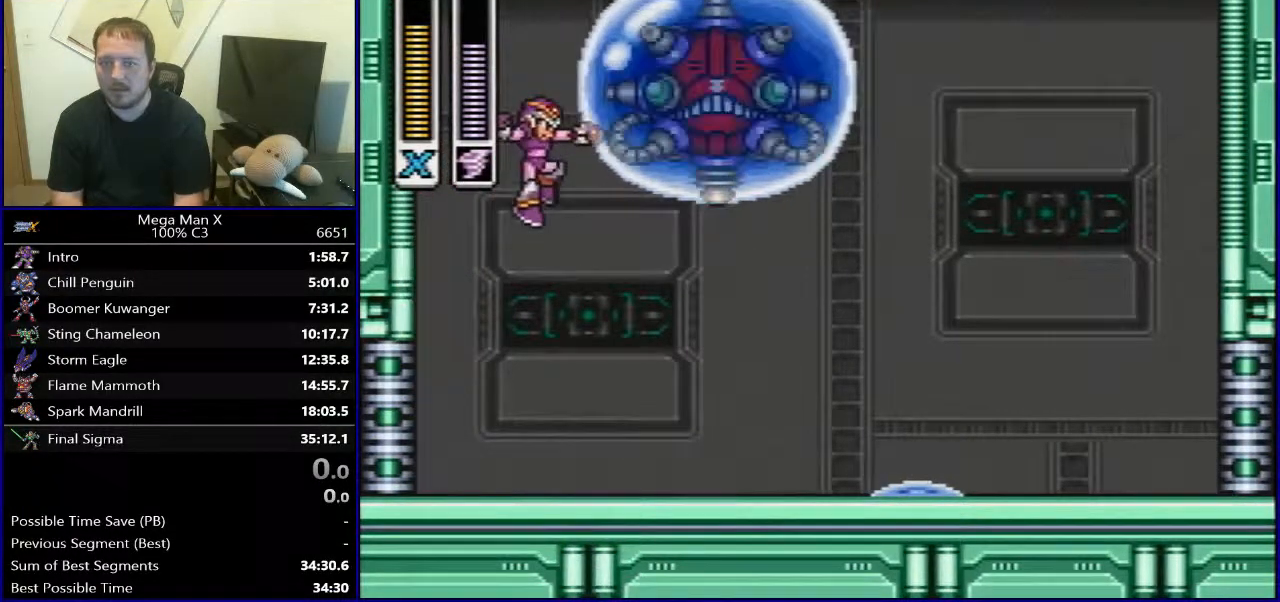
{"buttons": ["Y"], "events": []}
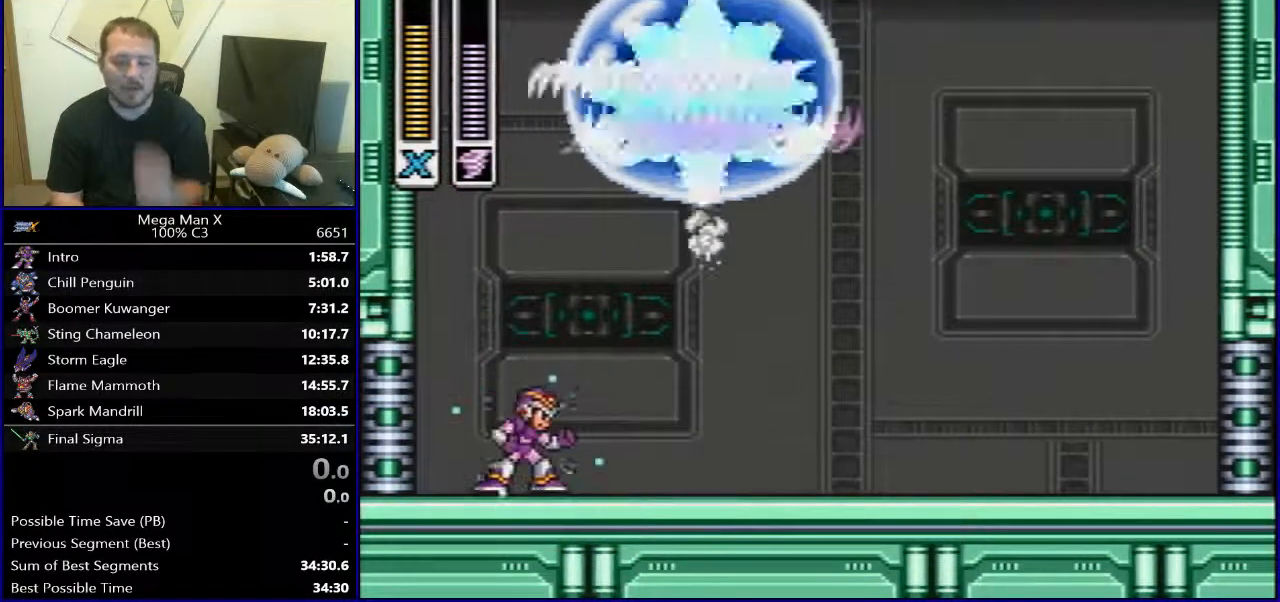
{"buttons": ["Y"], "events": []}
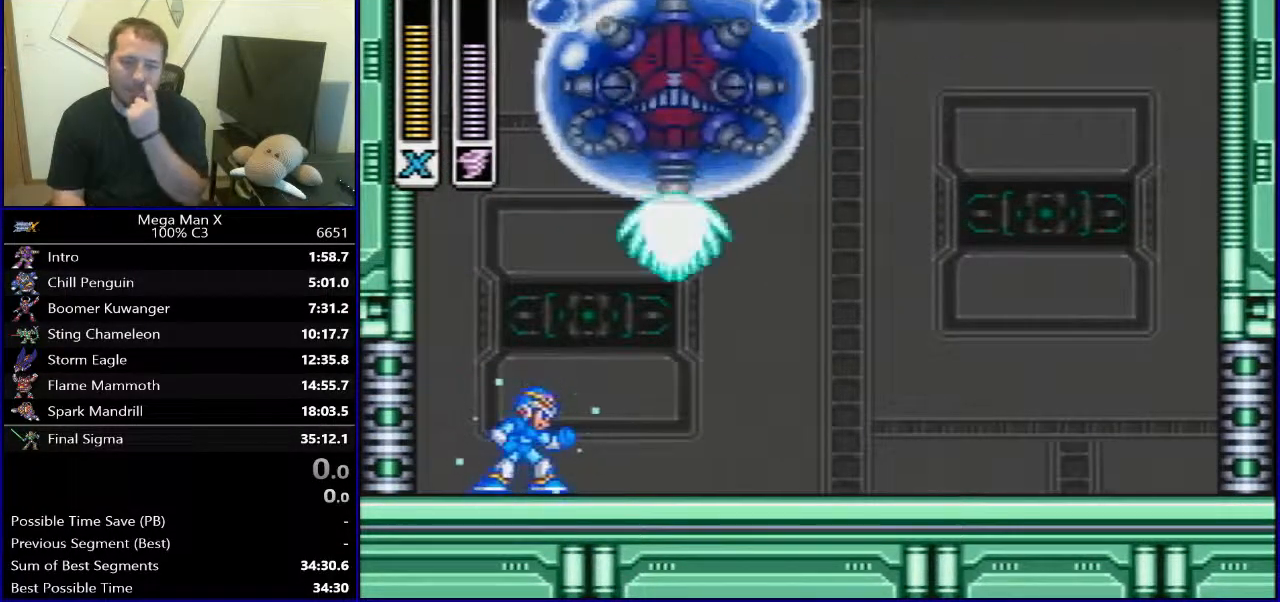
{"buttons": ["Y"], "events": []}
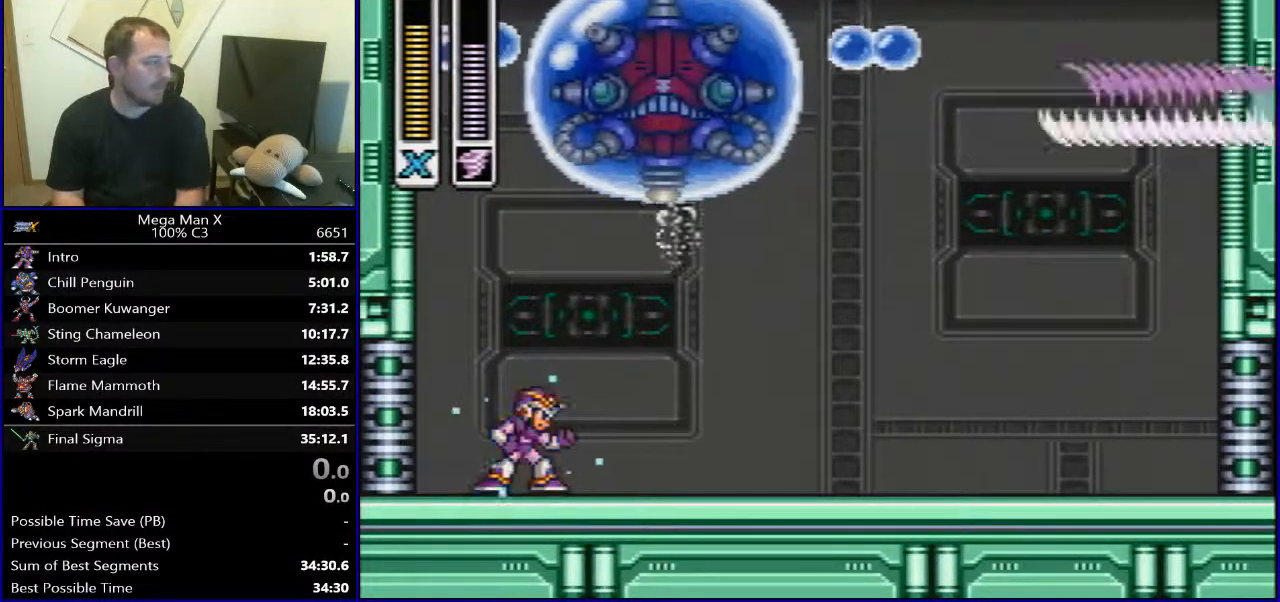
{"buttons": ["Y", "DPAD_RIGHT"], "events": [[50, "DPAD_RIGHT", "down"], [233, "B", "down"], [500, "B", "up"]]}
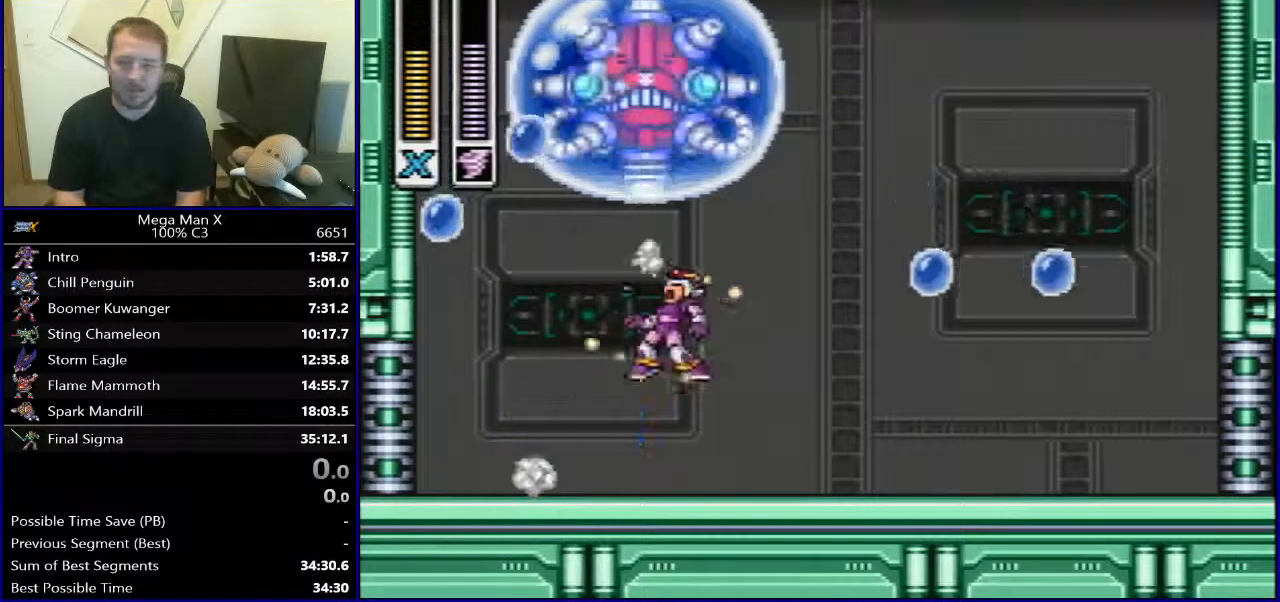
{"buttons": ["Y", "DPAD_RIGHT"], "events": []}
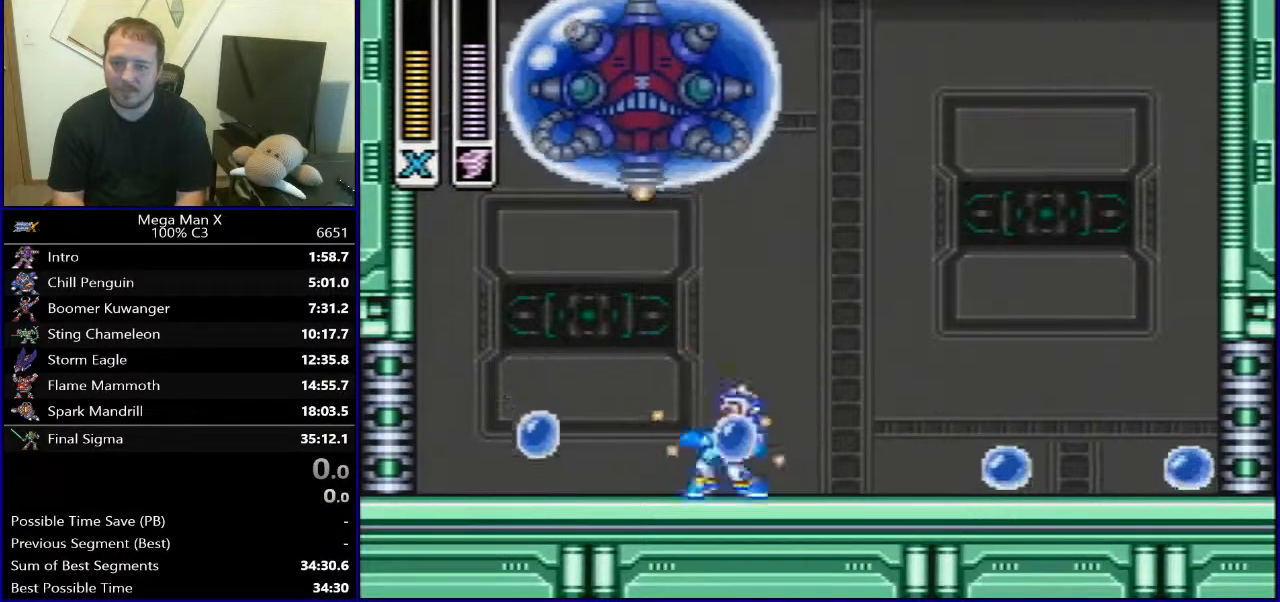
{"buttons": ["Y", "DPAD_LEFT"], "events": [[200, "DPAD_RIGHT", "up"], [283, "DPAD_LEFT", "down"]]}
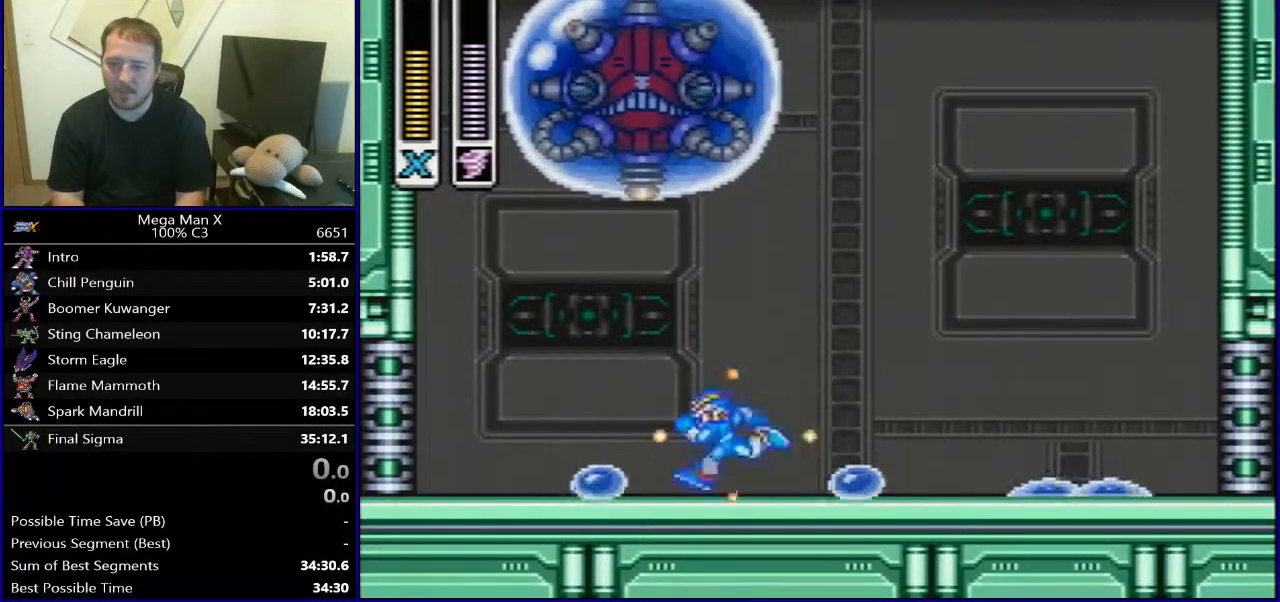
{"buttons": ["Y"], "events": [[200, "DPAD_LEFT", "up"]]}
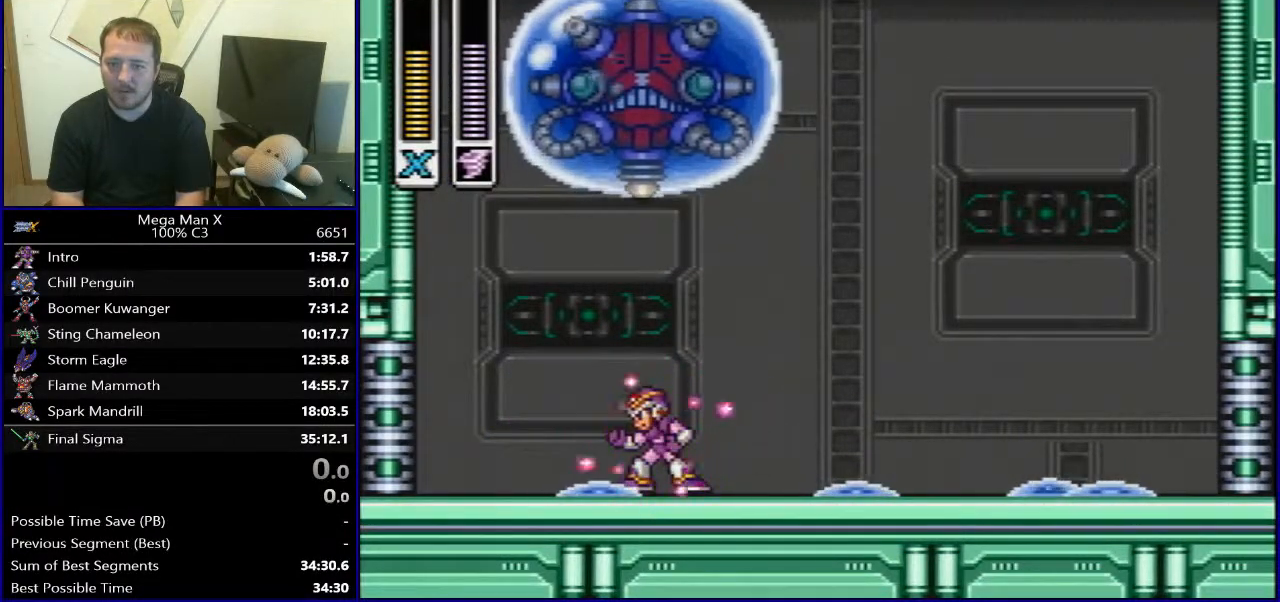
{"buttons": ["DPAD_RIGHT"], "events": [[67, "Y", "up"], [317, "DPAD_RIGHT", "down"]]}
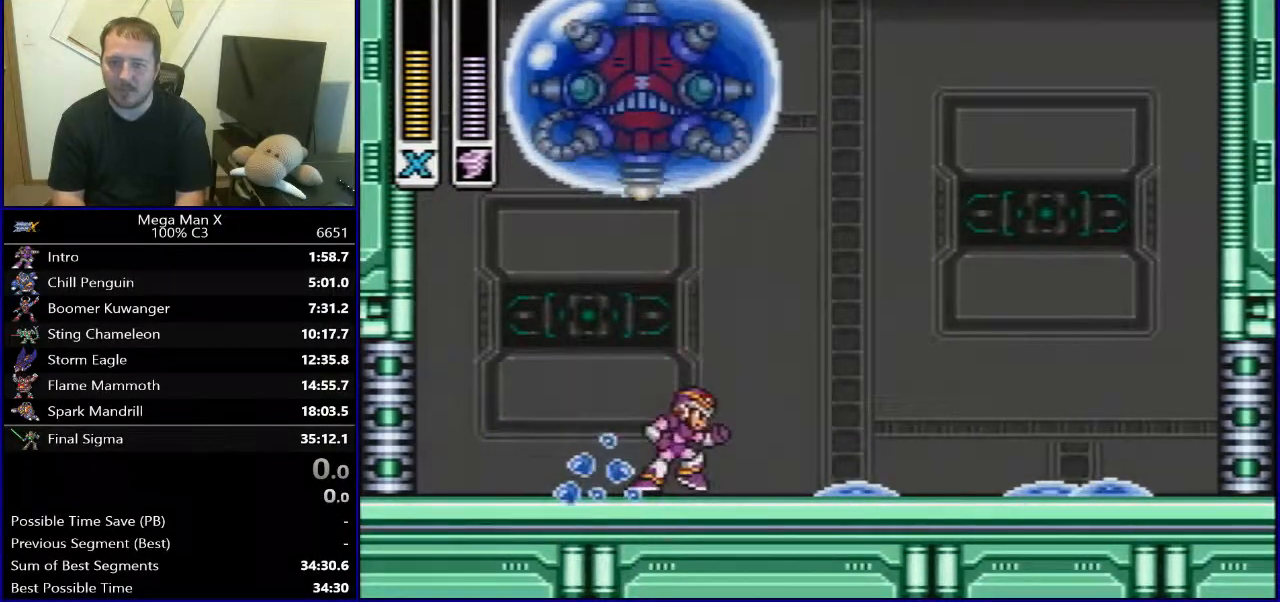
{"buttons": [], "events": [[133, "DPAD_RIGHT", "up"]]}
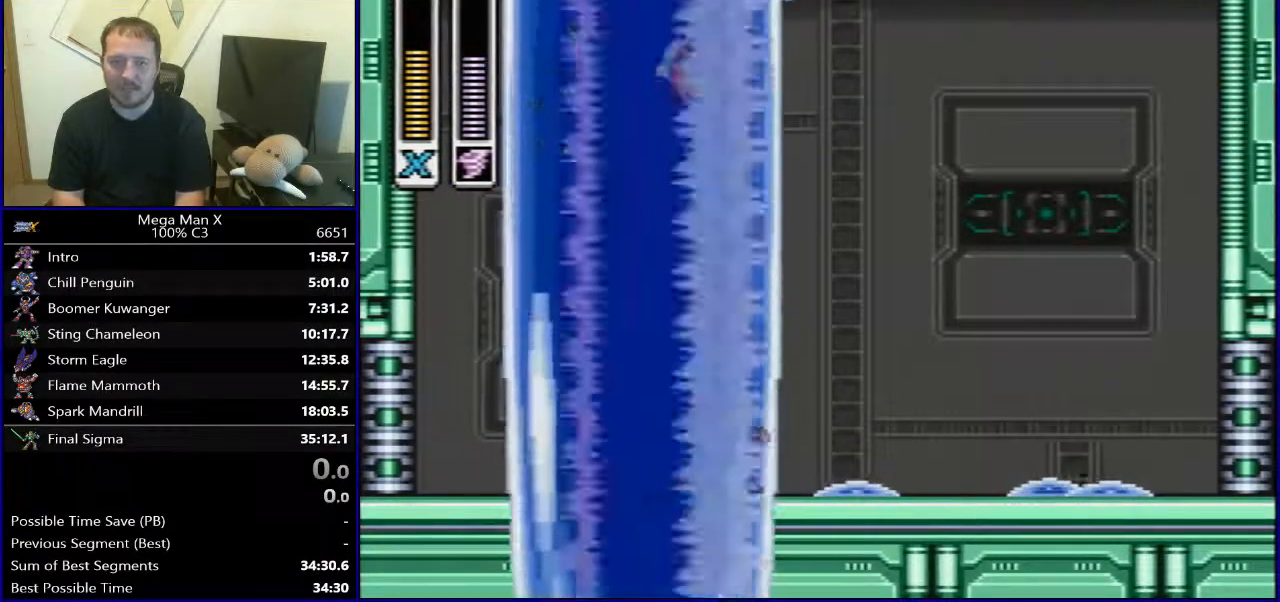
{"buttons": ["Y"], "events": [[167, "SELECT", "down"], [267, "L1", "down"], [300, "Y", "down"], [333, "L1", "up"], [333, "SELECT", "up"]]}
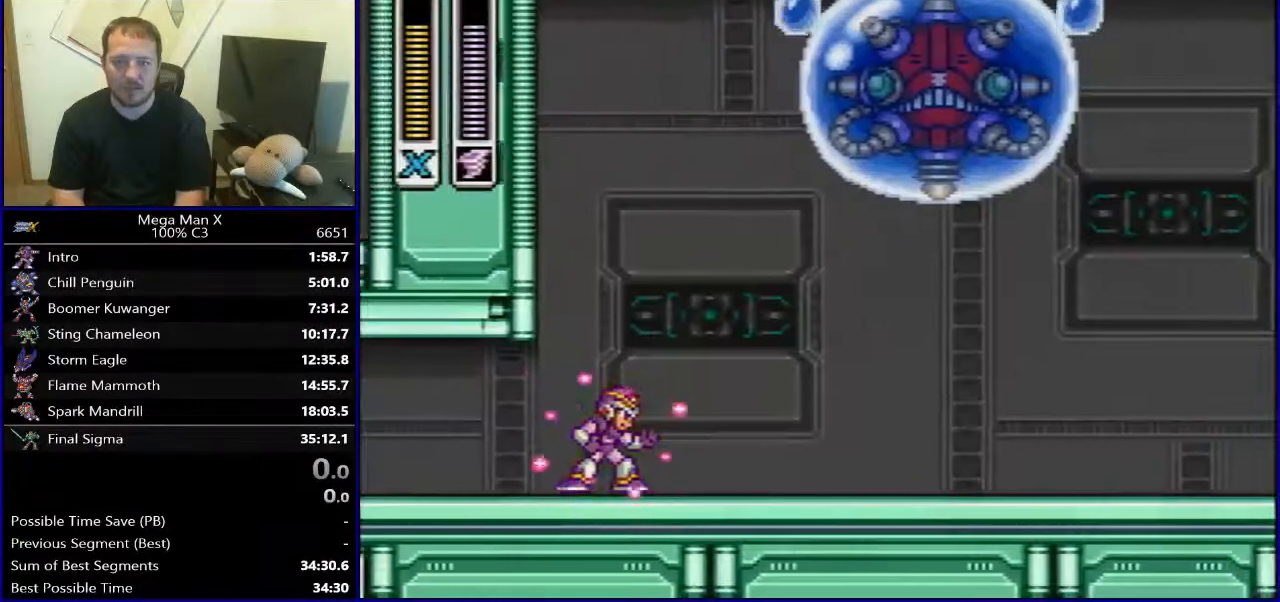
{"buttons": ["Y", "DPAD_RIGHT"], "events": [[117, "DPAD_RIGHT", "down"], [133, "Y", "up"], [317, "Y", "down"]]}
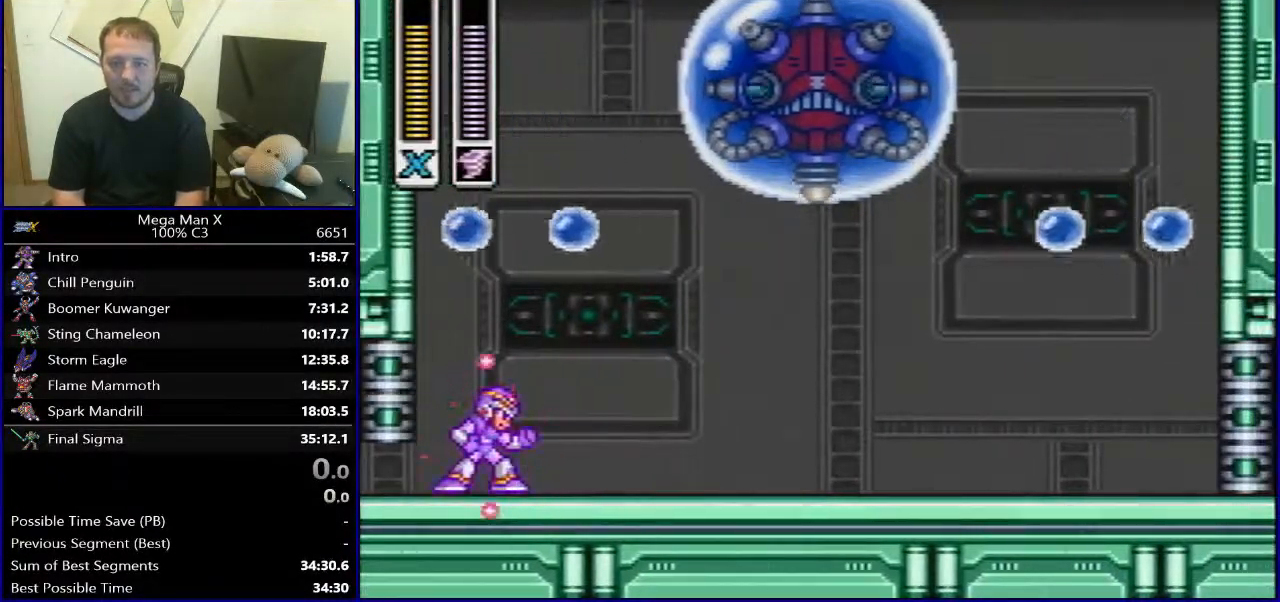
{"buttons": ["Y", "DPAD_UP", "DPAD_RIGHT"], "events": [[300, "DPAD_UP", "down"], [317, "DPAD_RIGHT", "up"], [333, "DPAD_LEFT", "down"], [333, "DPAD_UP", "up"], [400, "DPAD_UP", "down"], [433, "DPAD_LEFT", "up"], [450, "DPAD_RIGHT", "down"]]}
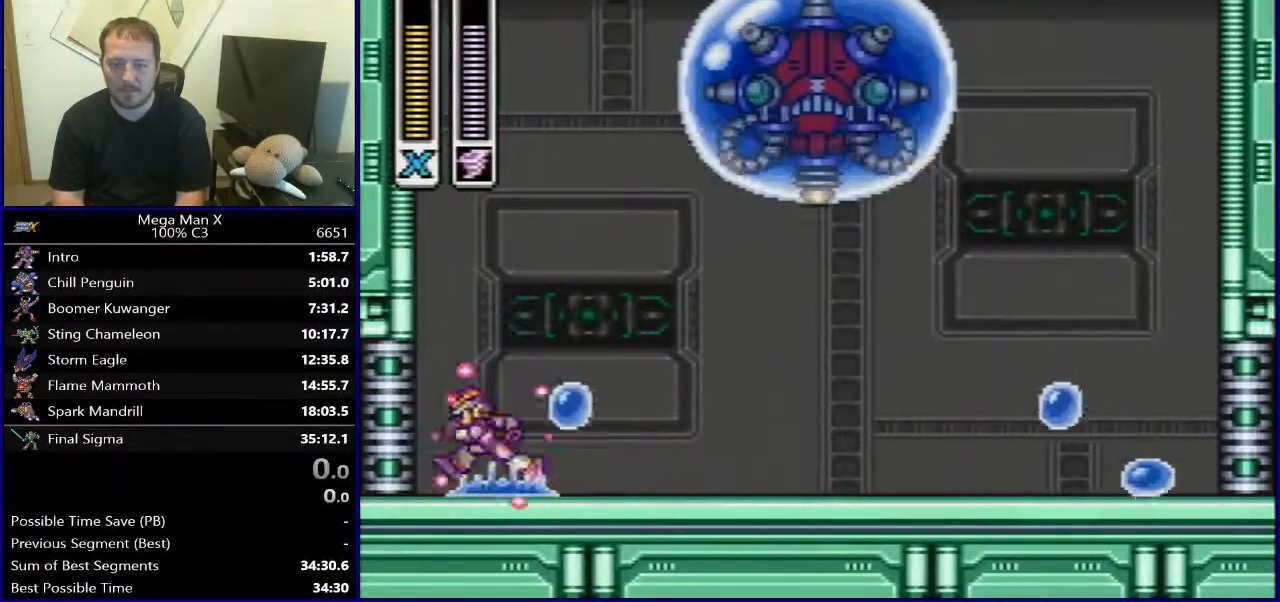
{"buttons": ["Y", "DPAD_RIGHT"]}
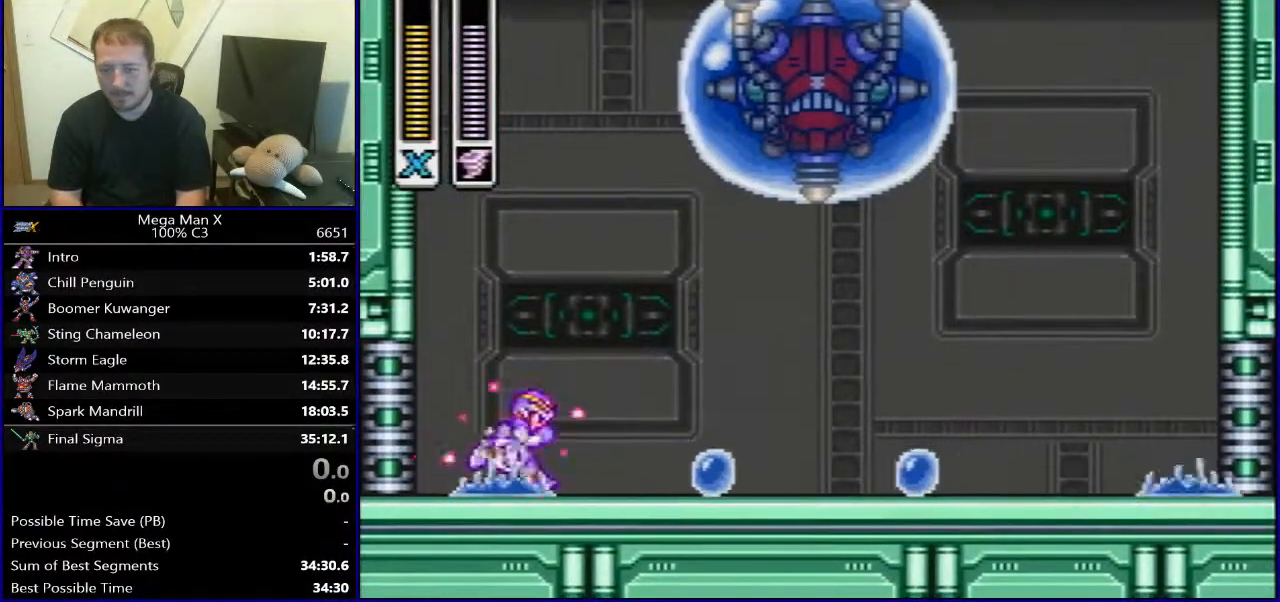
{"buttons": ["Y", "DPAD_RIGHT"], "events": [[33, "DPAD_DOWN", "down"], [83, "DPAD_DOWN", "up"]]}
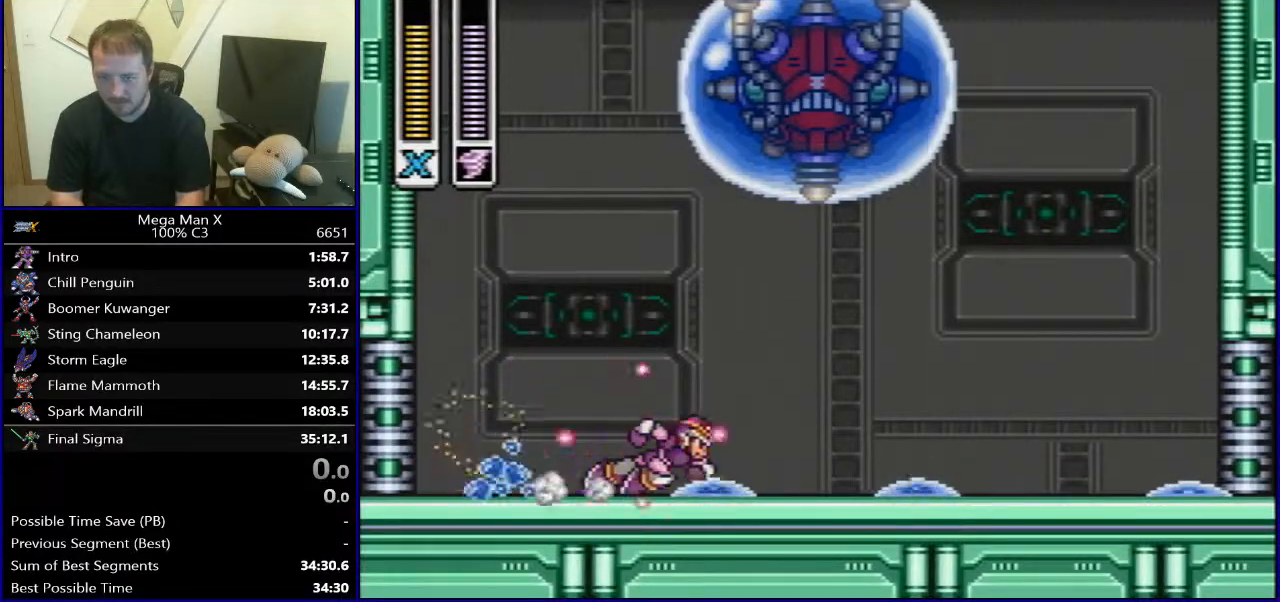
{"buttons": ["B", "DPAD_LEFT"], "events": [[33, "DPAD_DOWN", "down"], [33, "DPAD_RIGHT", "up"], [33, "Y", "up"], [50, "DPAD_DOWN", "up"], [50, "DPAD_LEFT", "down"], [183, "B", "down"]]}
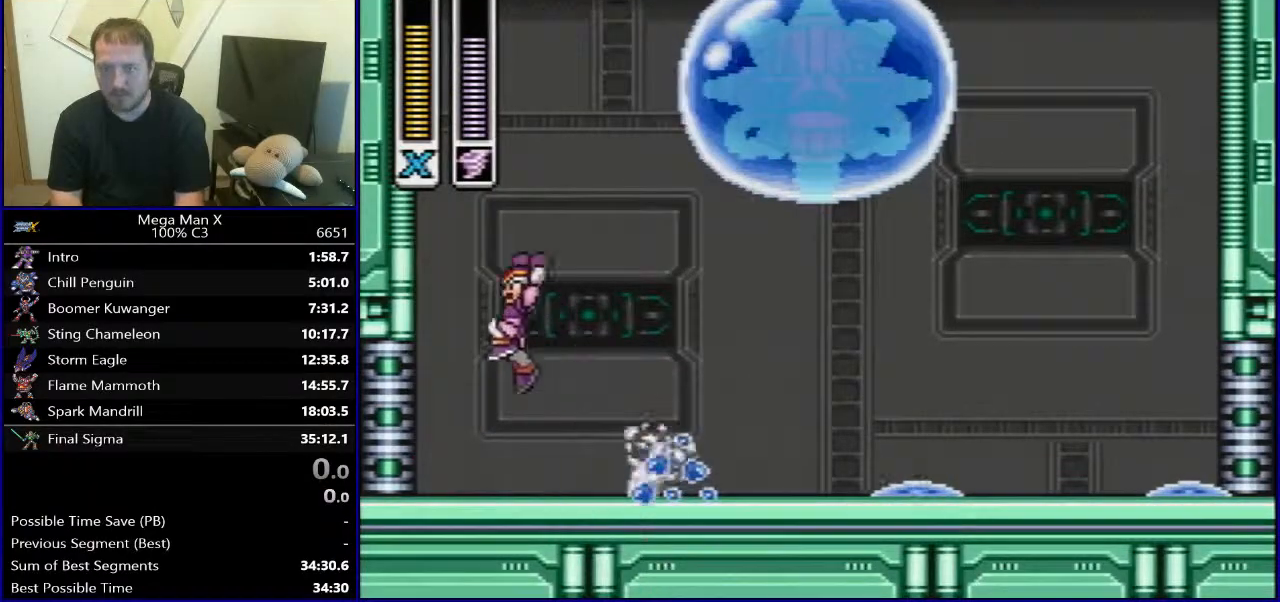
{"buttons": ["B", "DPAD_LEFT"], "events": [[167, "B", "up"], [233, "B", "down"]]}
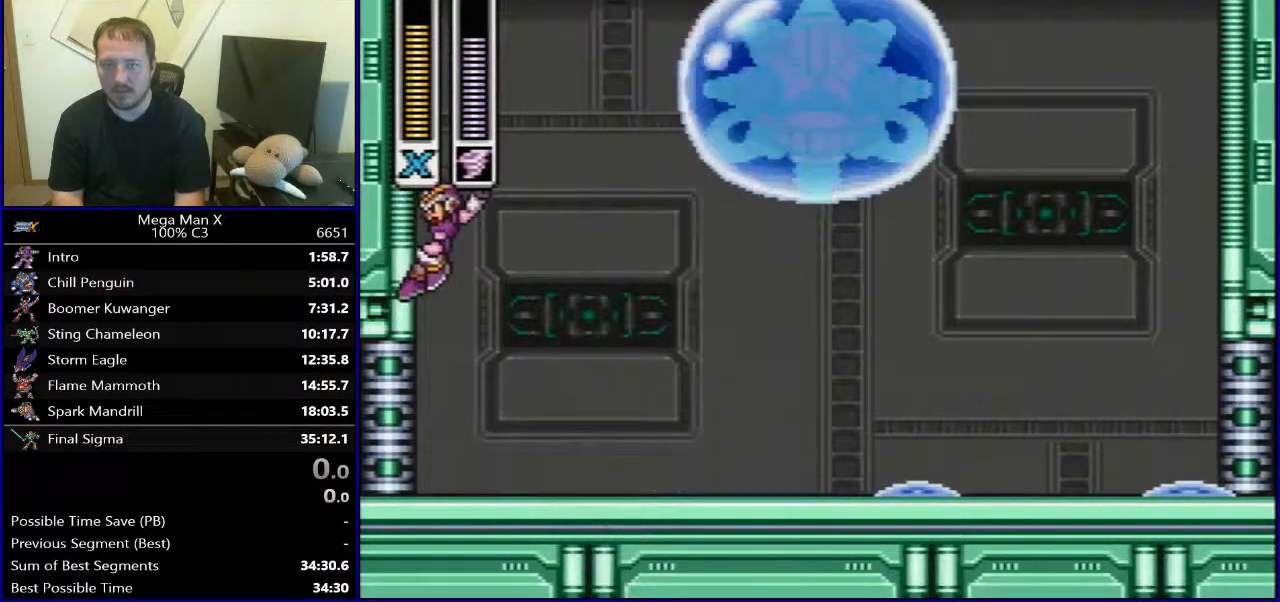
{"buttons": ["Y"], "events": [[133, "DPAD_LEFT", "up"], [150, "DPAD_RIGHT", "down"], [267, "DPAD_RIGHT", "up"], [400, "Y", "down"], [450, "B", "up"]]}
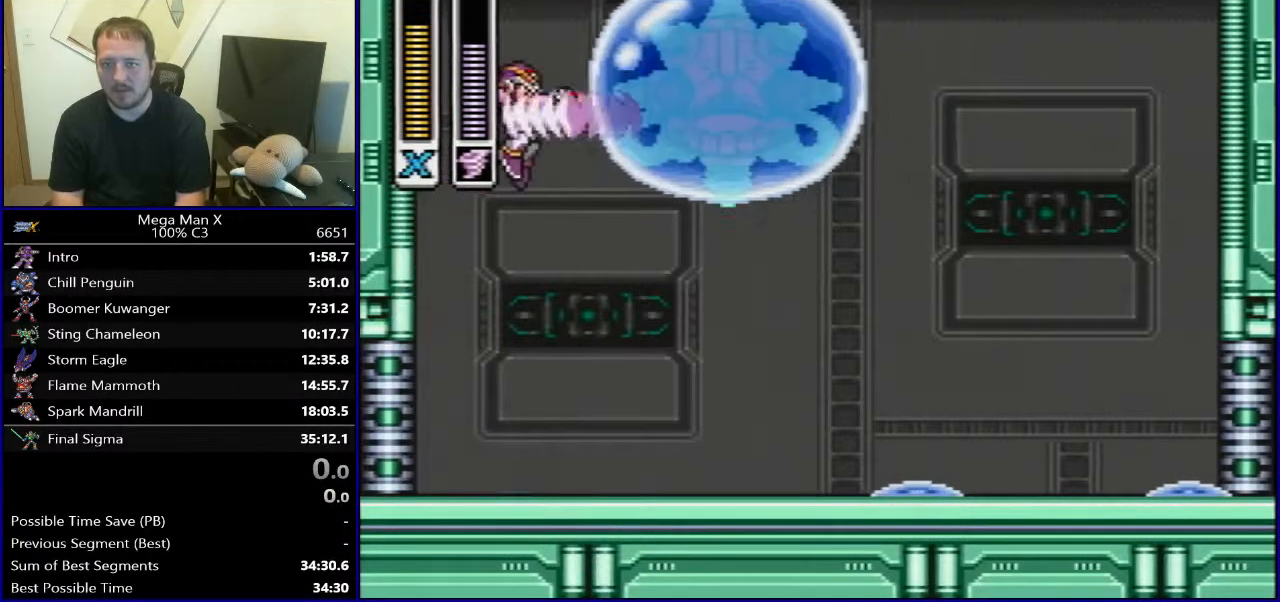
{"buttons": ["Y"], "events": []}
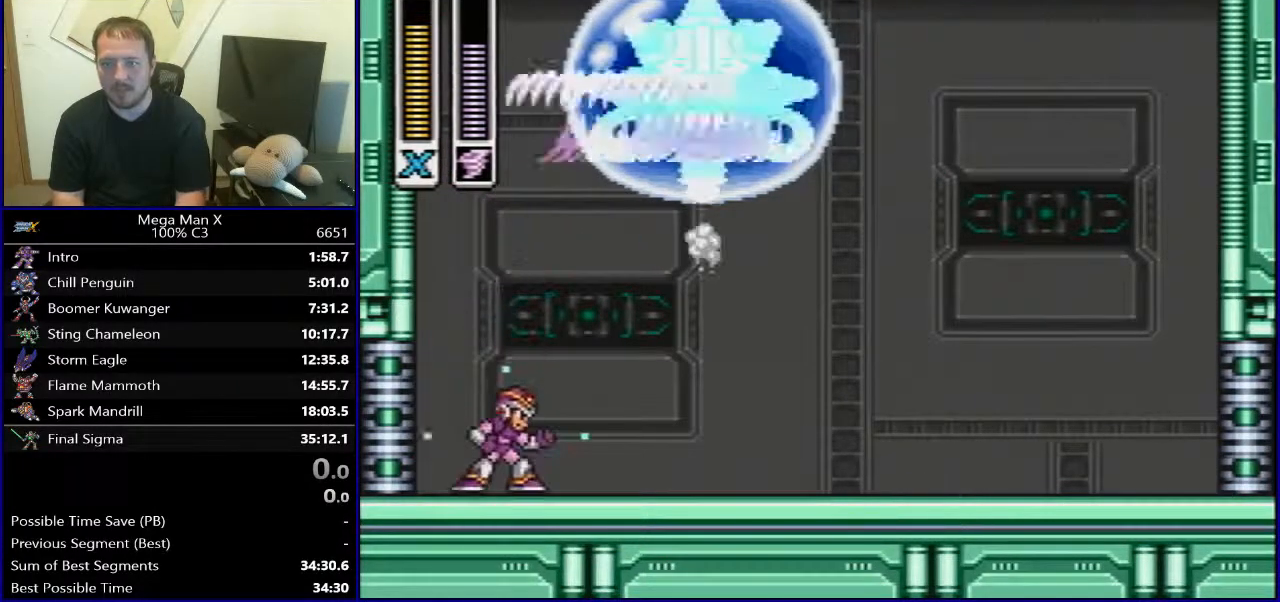
{"buttons": ["Y"], "events": []}
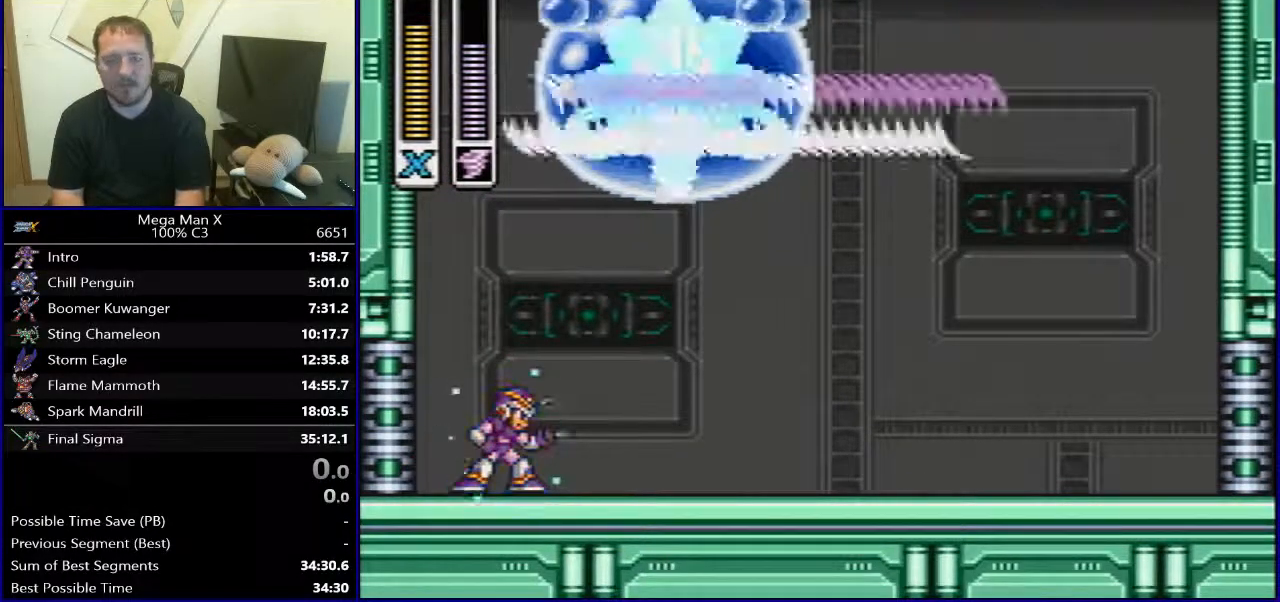
{"buttons": ["Y"], "events": []}
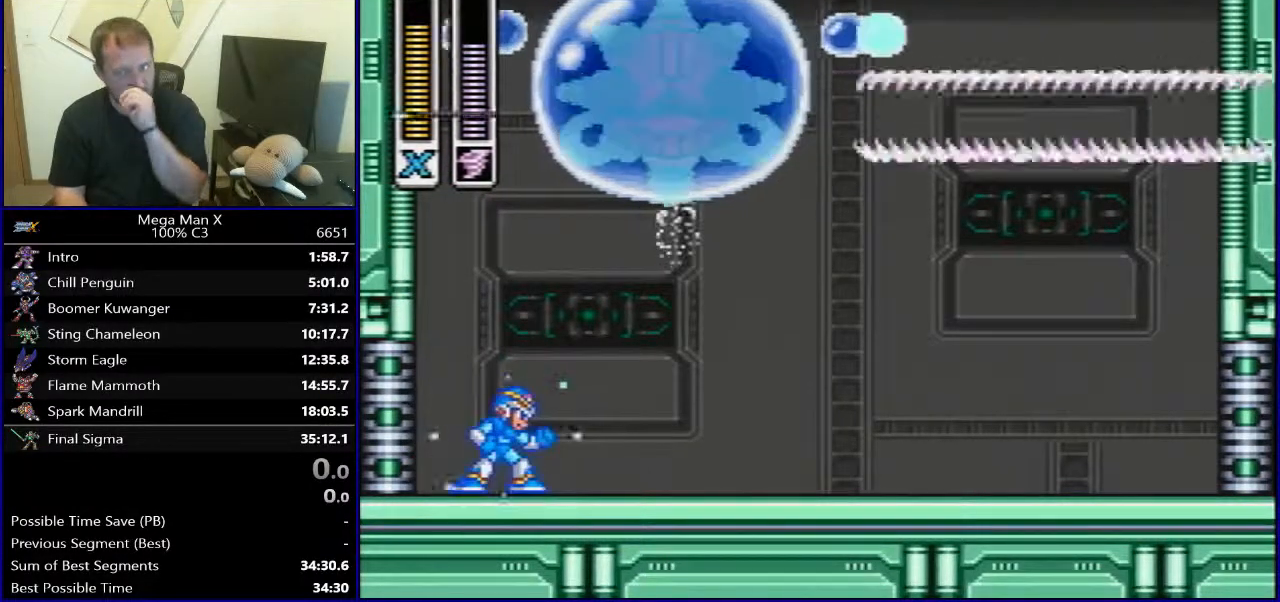
{"buttons": ["Y"], "events": []}
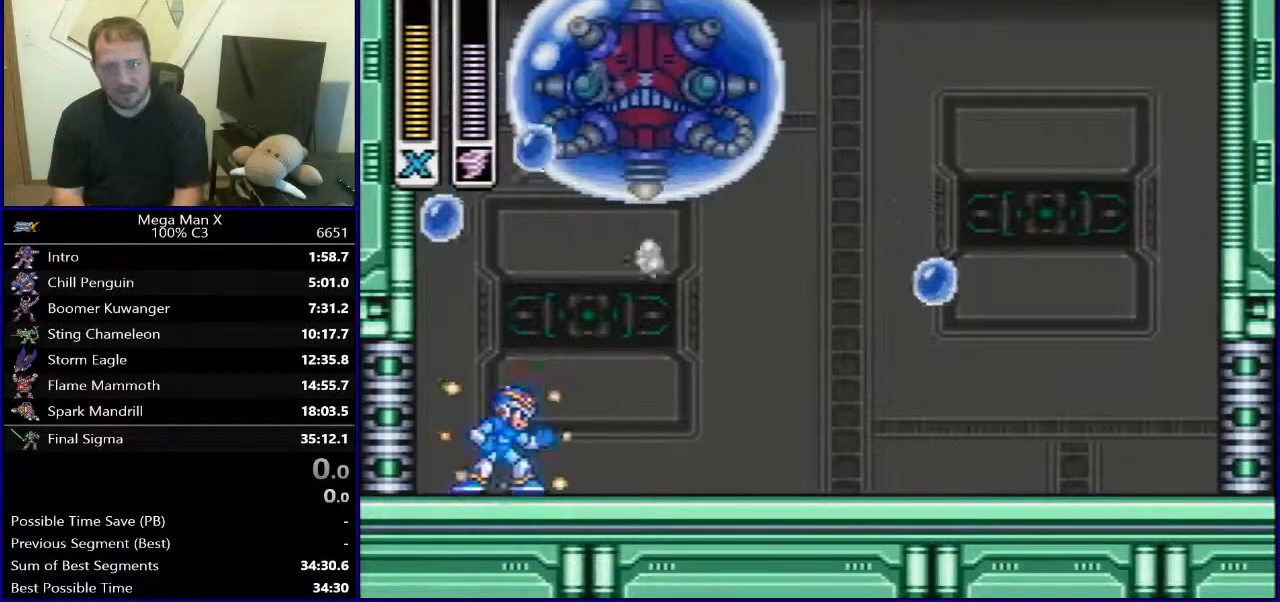
{"buttons": ["Y", "DPAD_RIGHT"], "events": [[233, "DPAD_RIGHT", "down"]]}
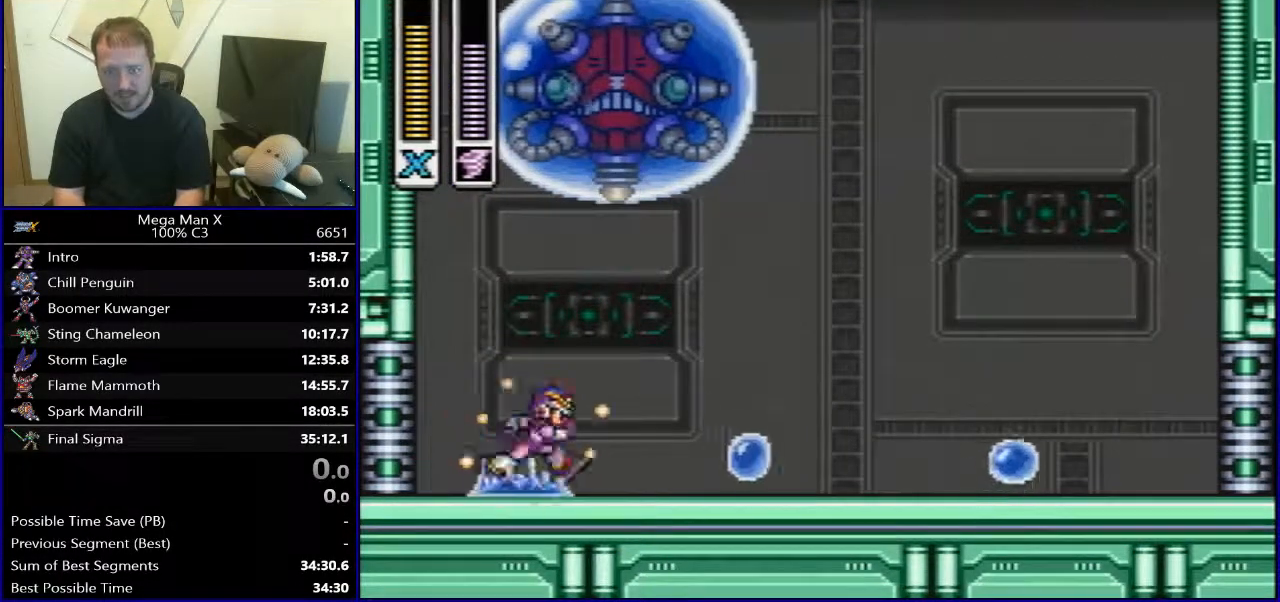
{"buttons": ["Y"], "events": [[200, "DPAD_RIGHT", "up"]]}
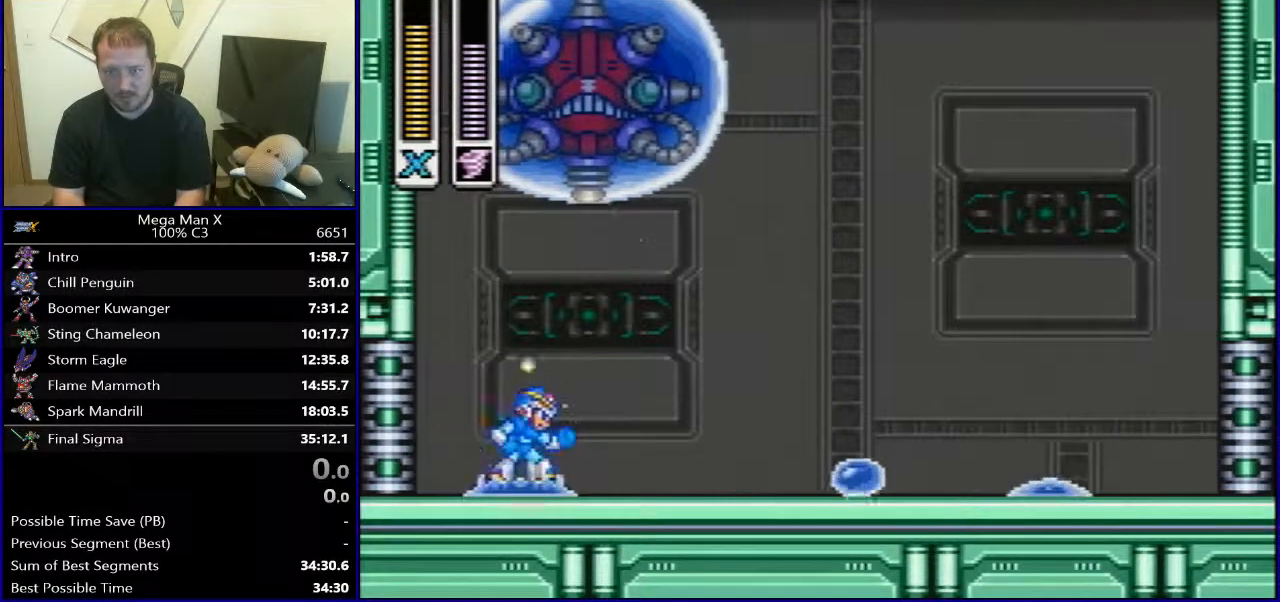
{"buttons": ["DPAD_RIGHT"], "events": [[467, "DPAD_RIGHT", "down"], [467, "Y", "up"]]}
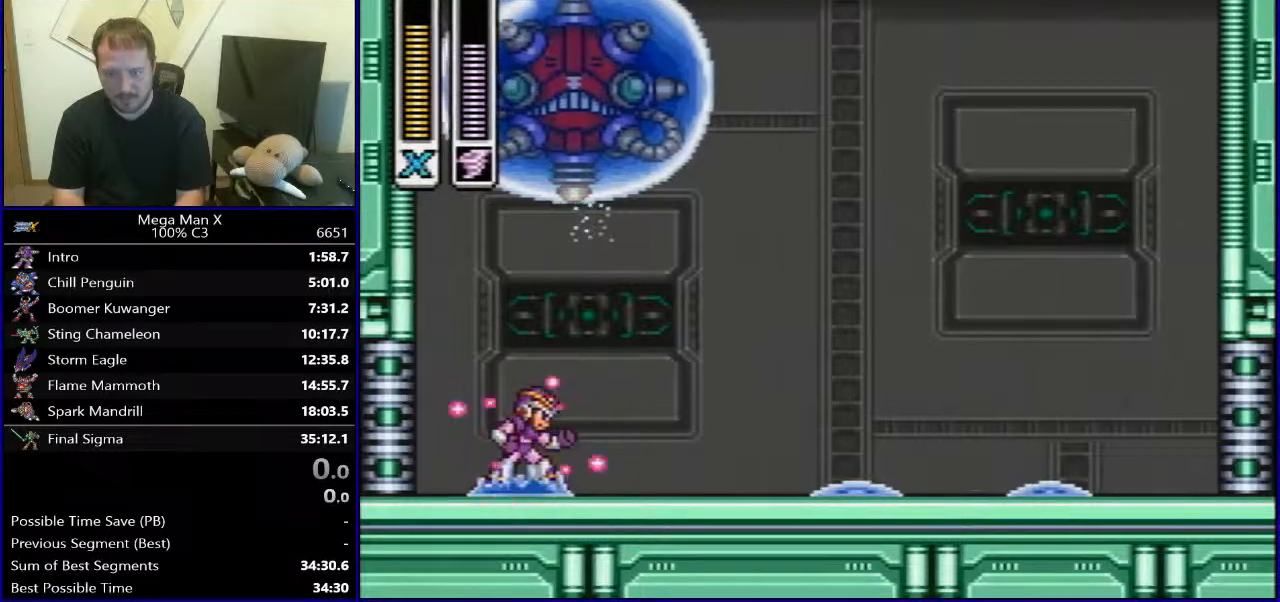
{"buttons": ["B", "DPAD_RIGHT"], "events": [[283, "B", "down"]]}
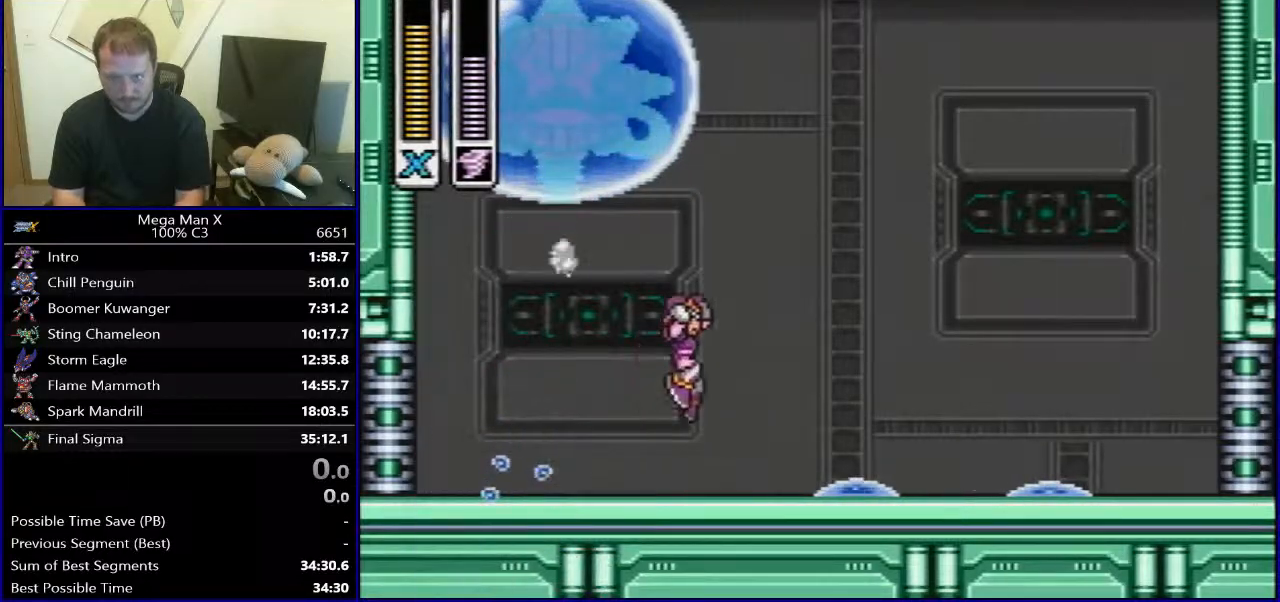
{"buttons": ["DPAD_RIGHT"], "events": [[450, "B", "up"]]}